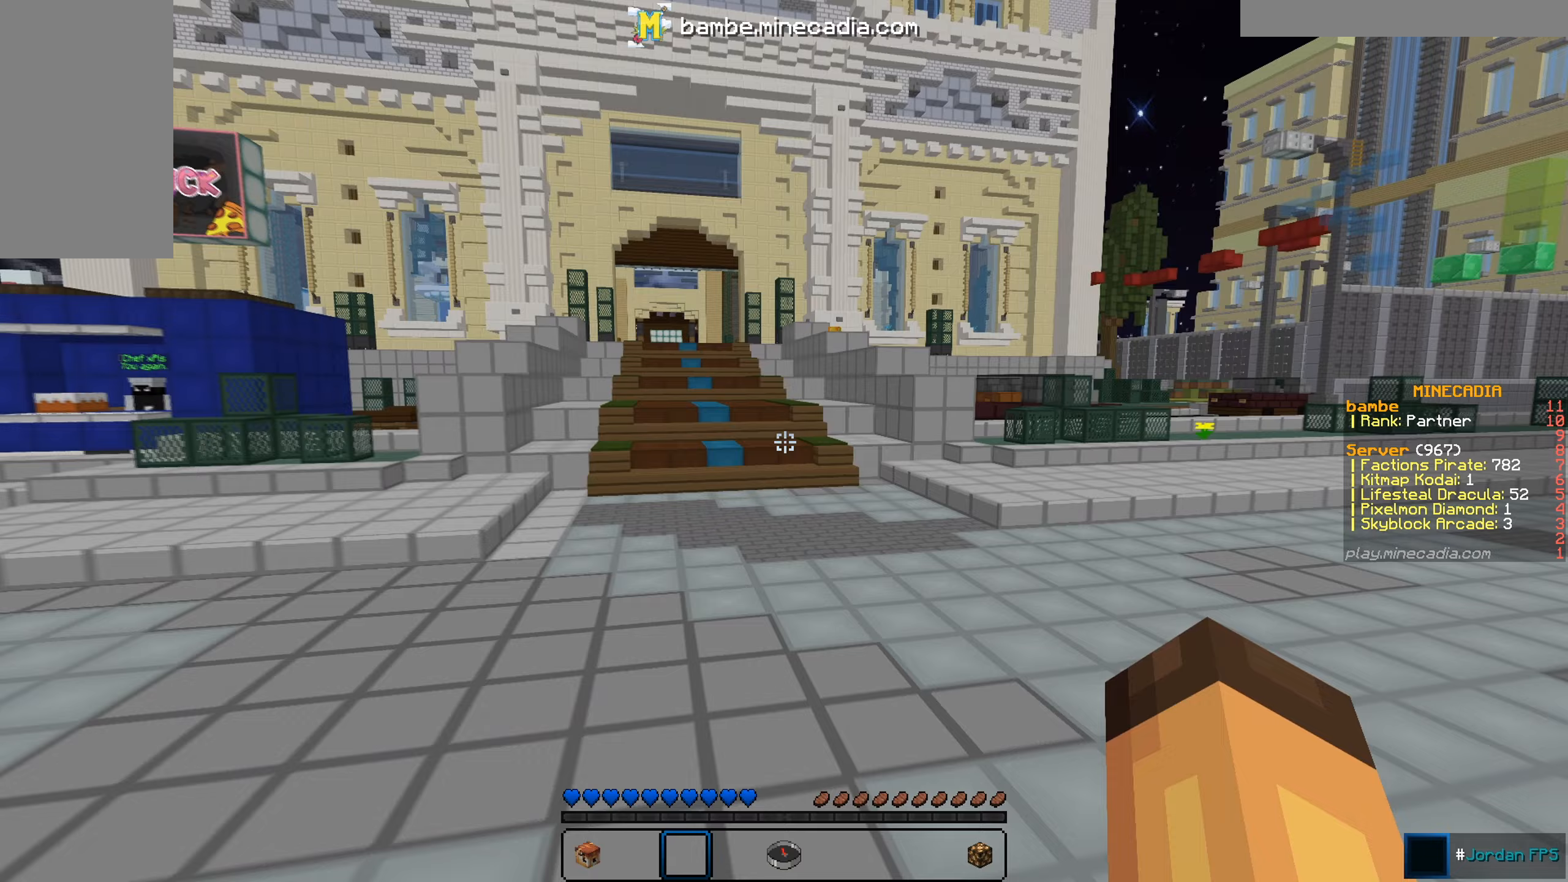
Gameplay with keyboard and mouse; each line is a JSON object with the keys and mouse buttons held at the frame after it (dt_ms = milliseconds from this image to that frame). "events" lists presses ("down") and releases ("up") of "a", "d", "s", "w", "mouse_left" and "mouse_right" between this image and that frame as [ms after this image, input, new state], when the widget could be followed in between. "mouse_left", "mouse_right" = the "left", "right" buttons of the "mouse" list. No other keys are recorded. Fast repeated clicks can show as one long hold. Mouse movement is not recorded.
{"dt_ms": 334, "keys": ["w"], "mouse": [], "events": []}
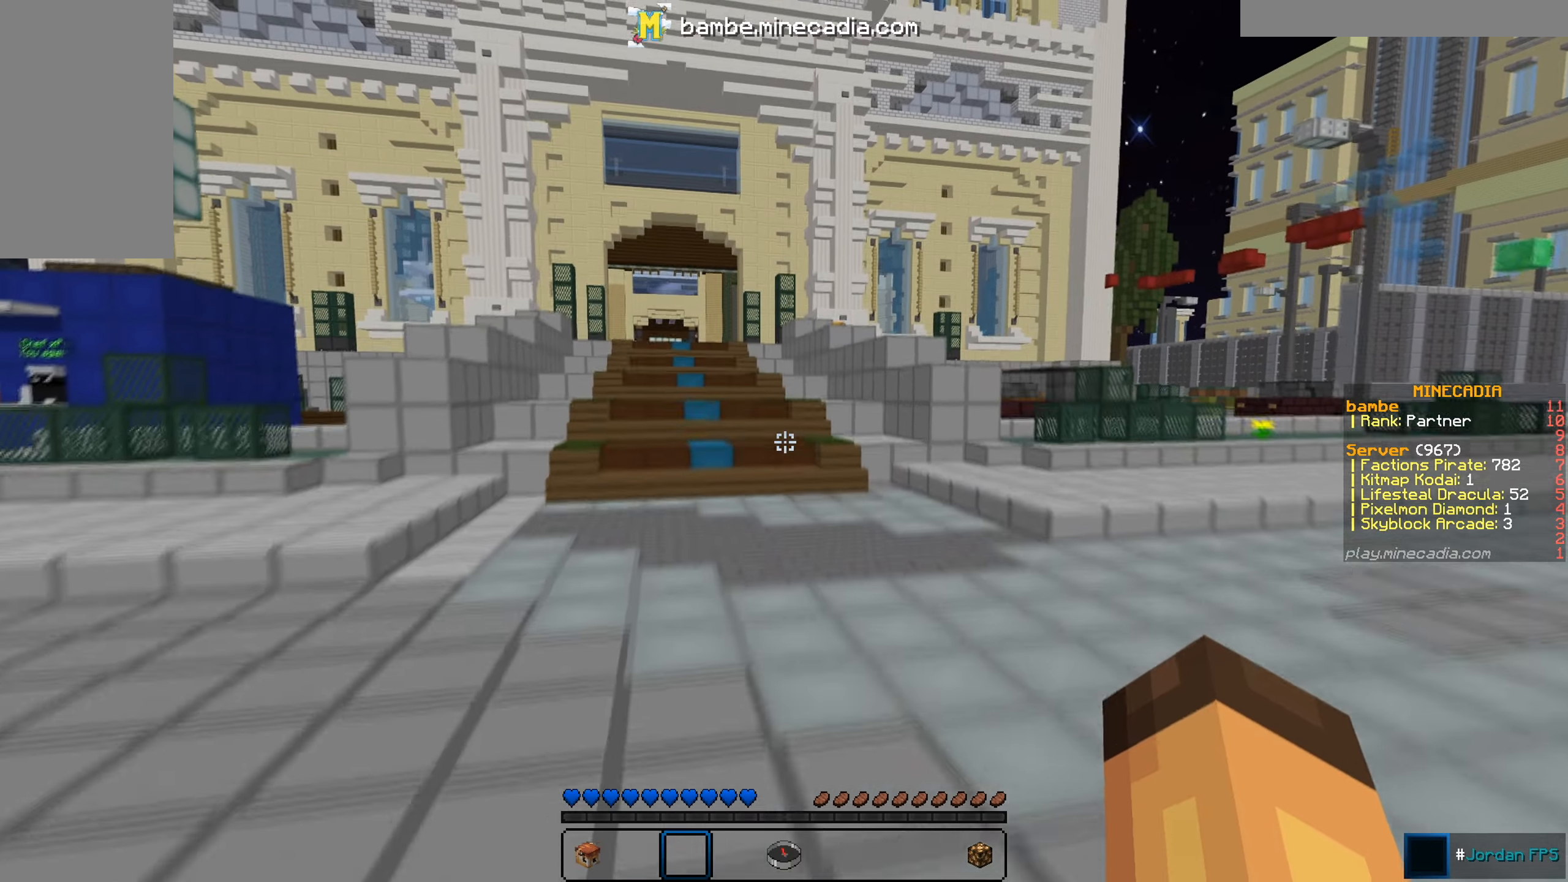
{"dt_ms": 500, "keys": ["w"], "mouse": [], "events": []}
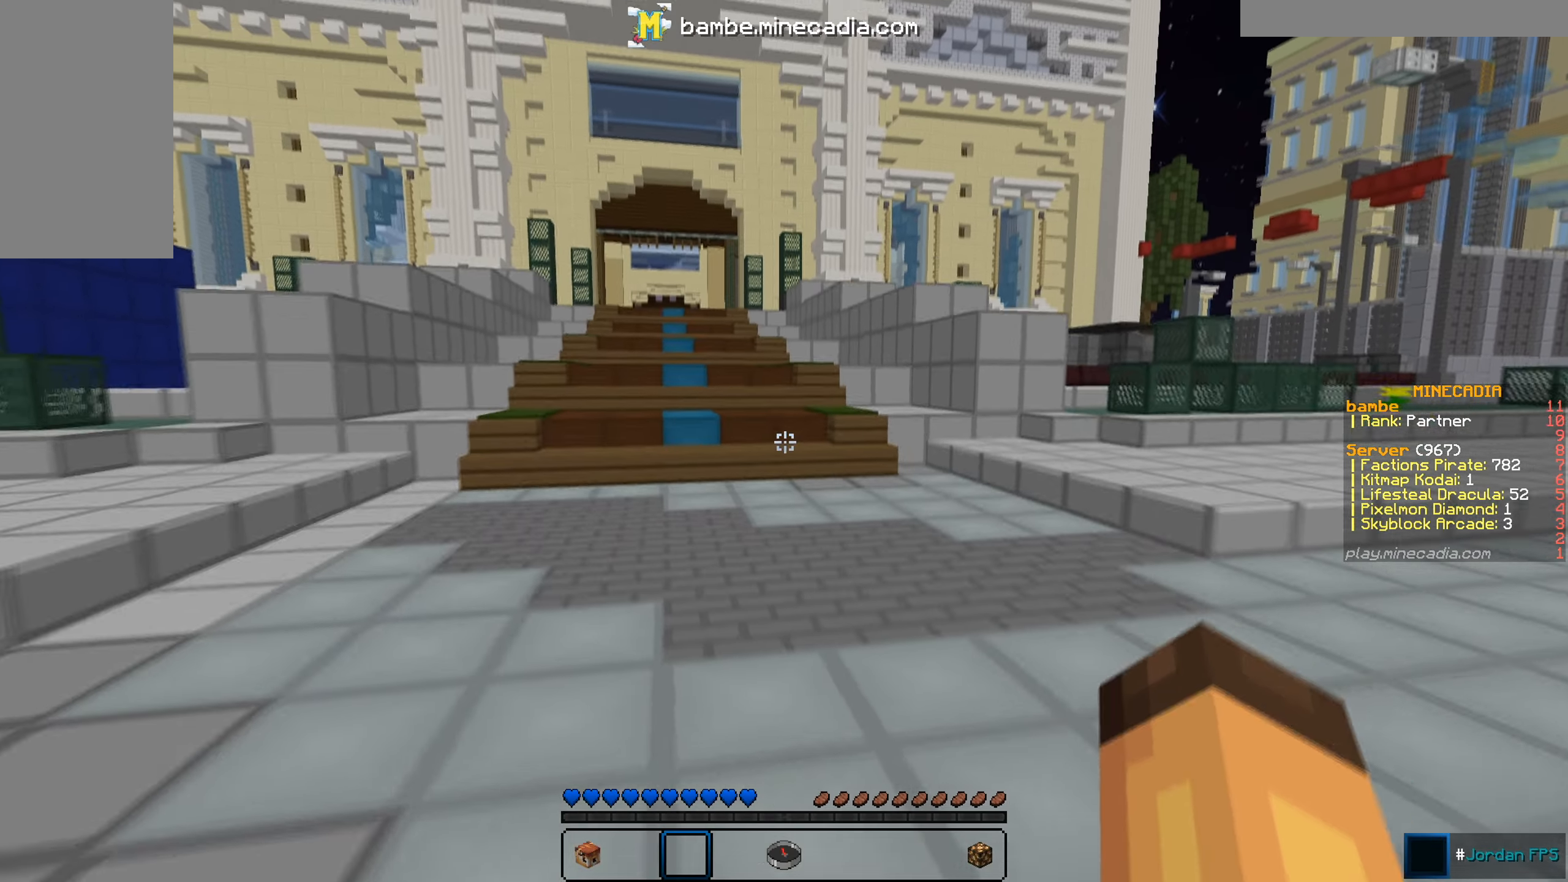
{"dt_ms": 501, "keys": ["w"], "mouse": [], "events": []}
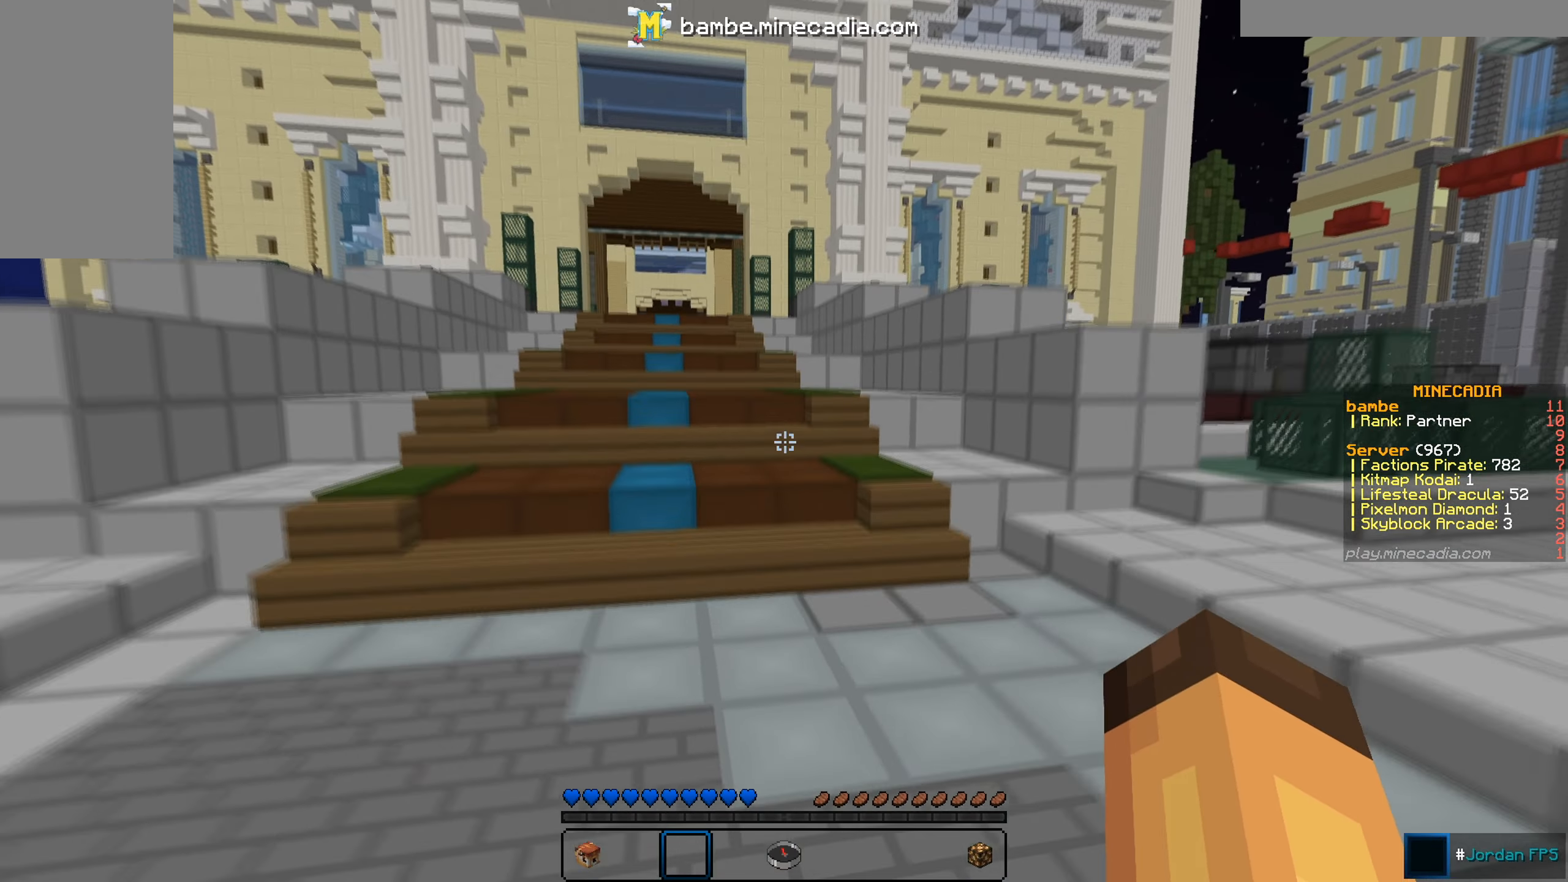
{"dt_ms": 500, "keys": ["w"], "mouse": [], "events": []}
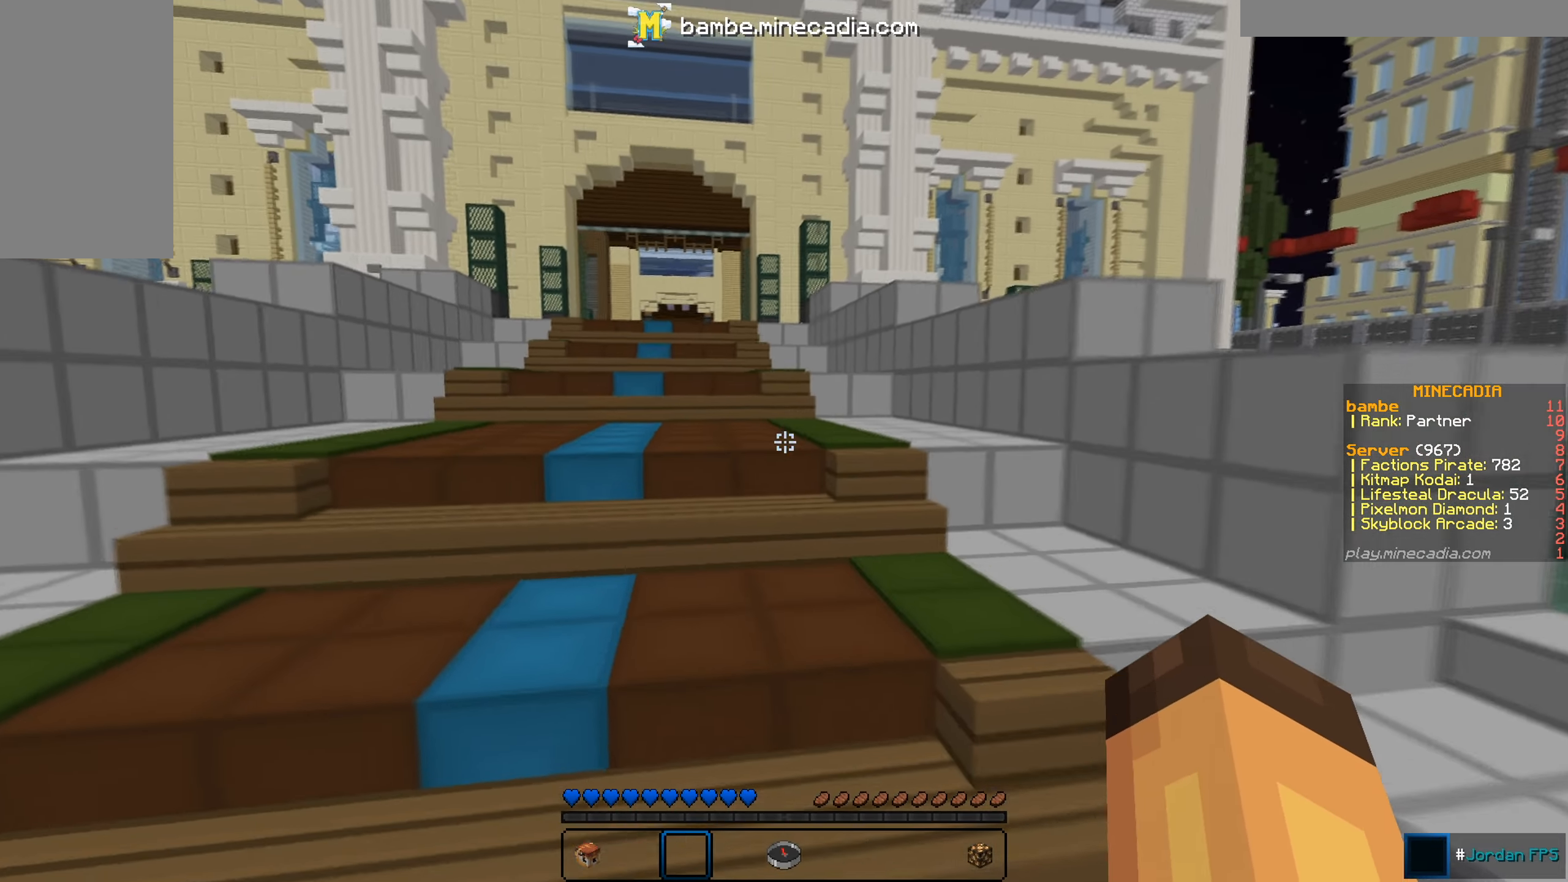
{"dt_ms": 501, "keys": ["w"], "mouse": [], "events": []}
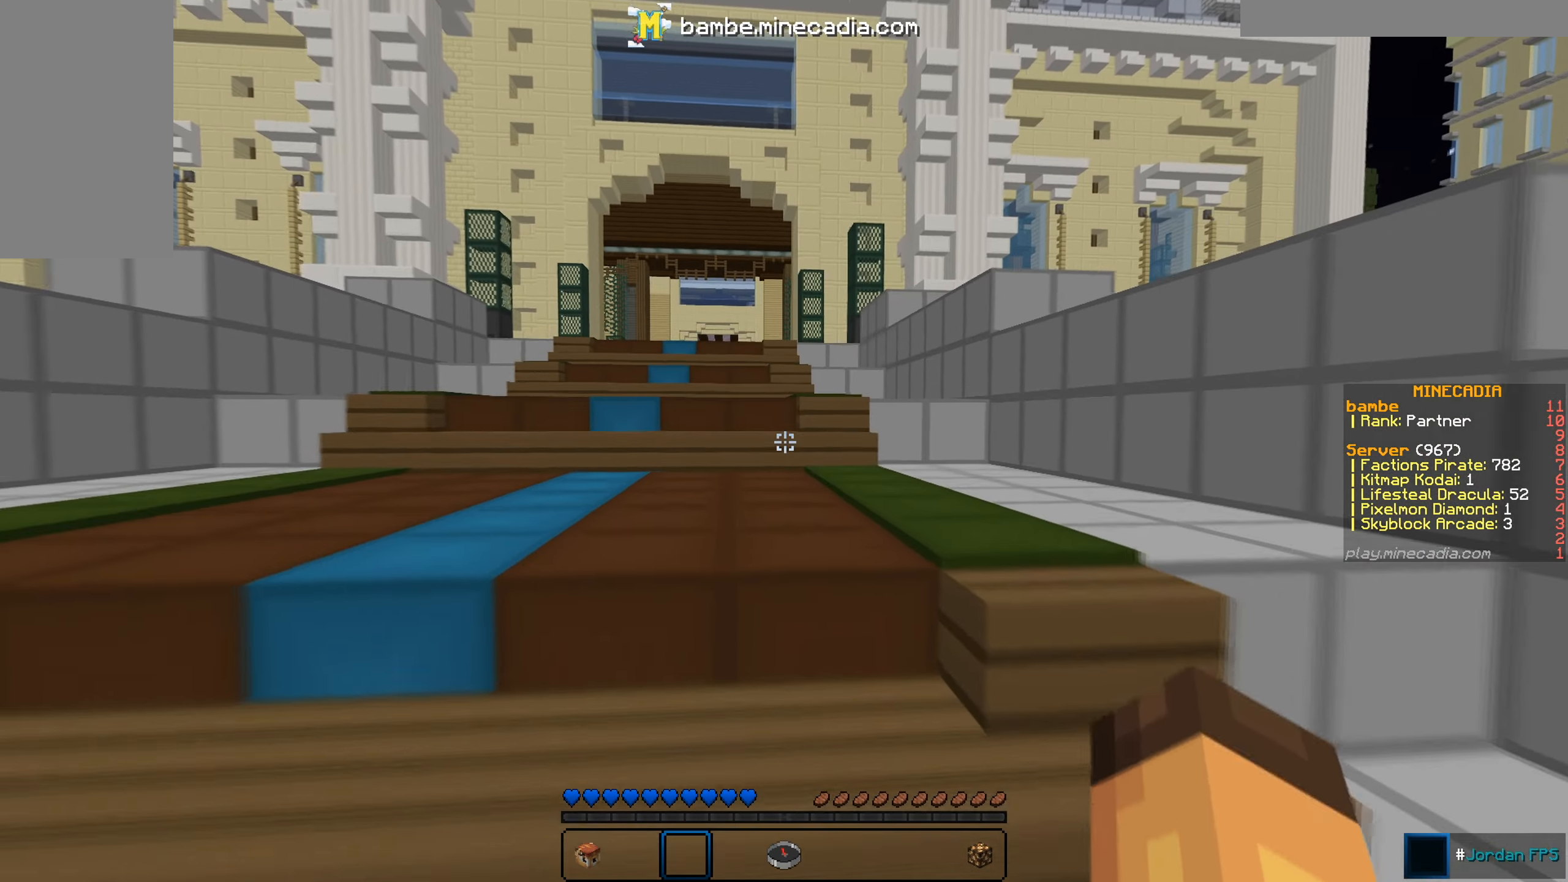
{"dt_ms": 500, "keys": ["w"], "mouse": [], "events": []}
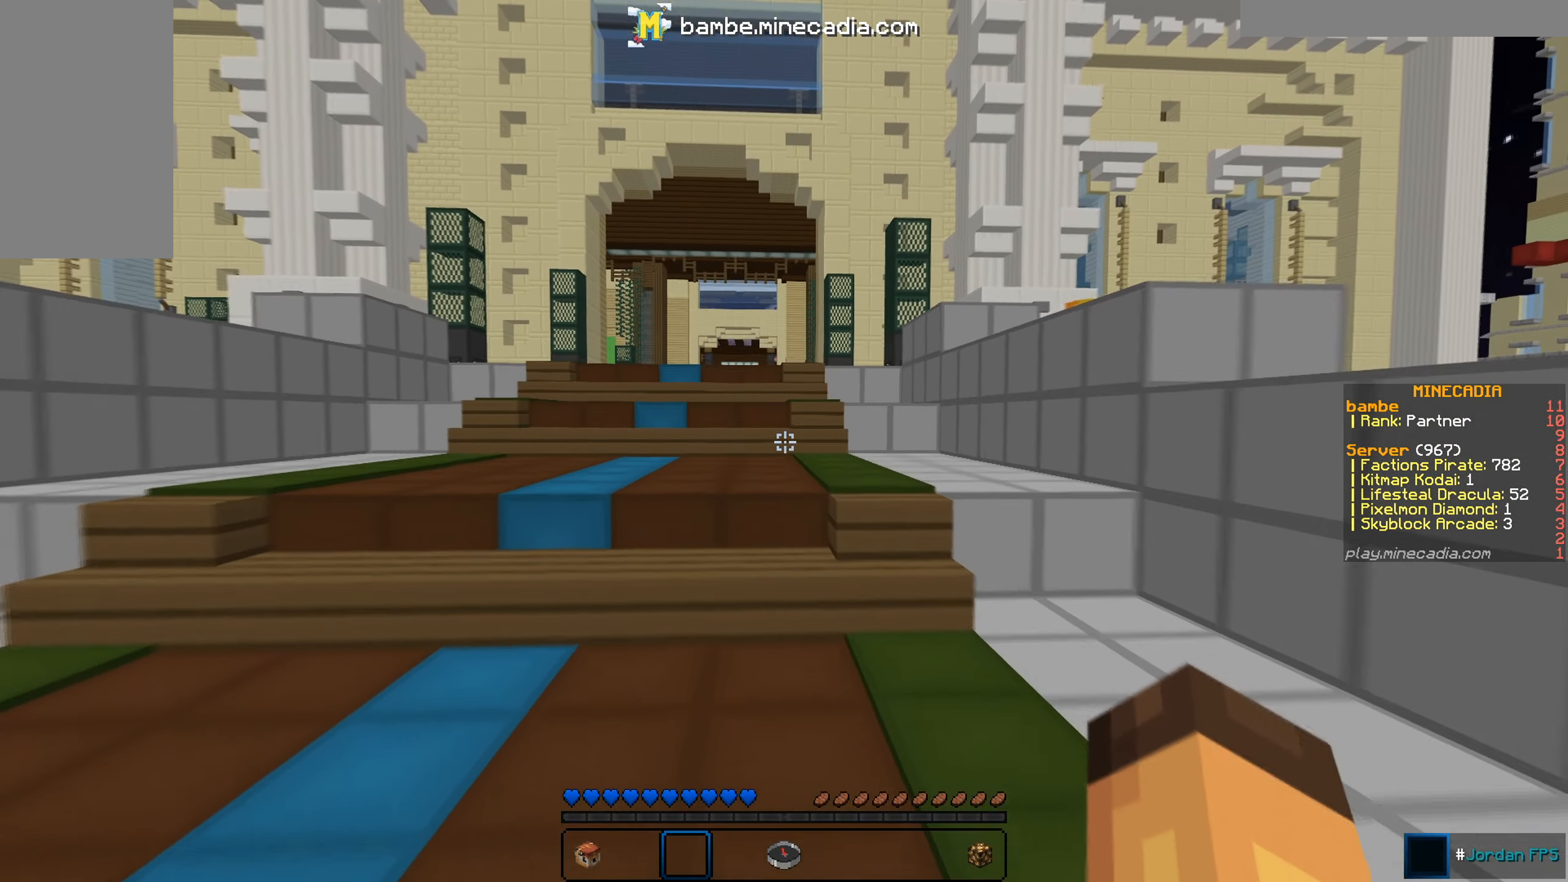
{"dt_ms": 501, "keys": ["w"], "mouse": [], "events": []}
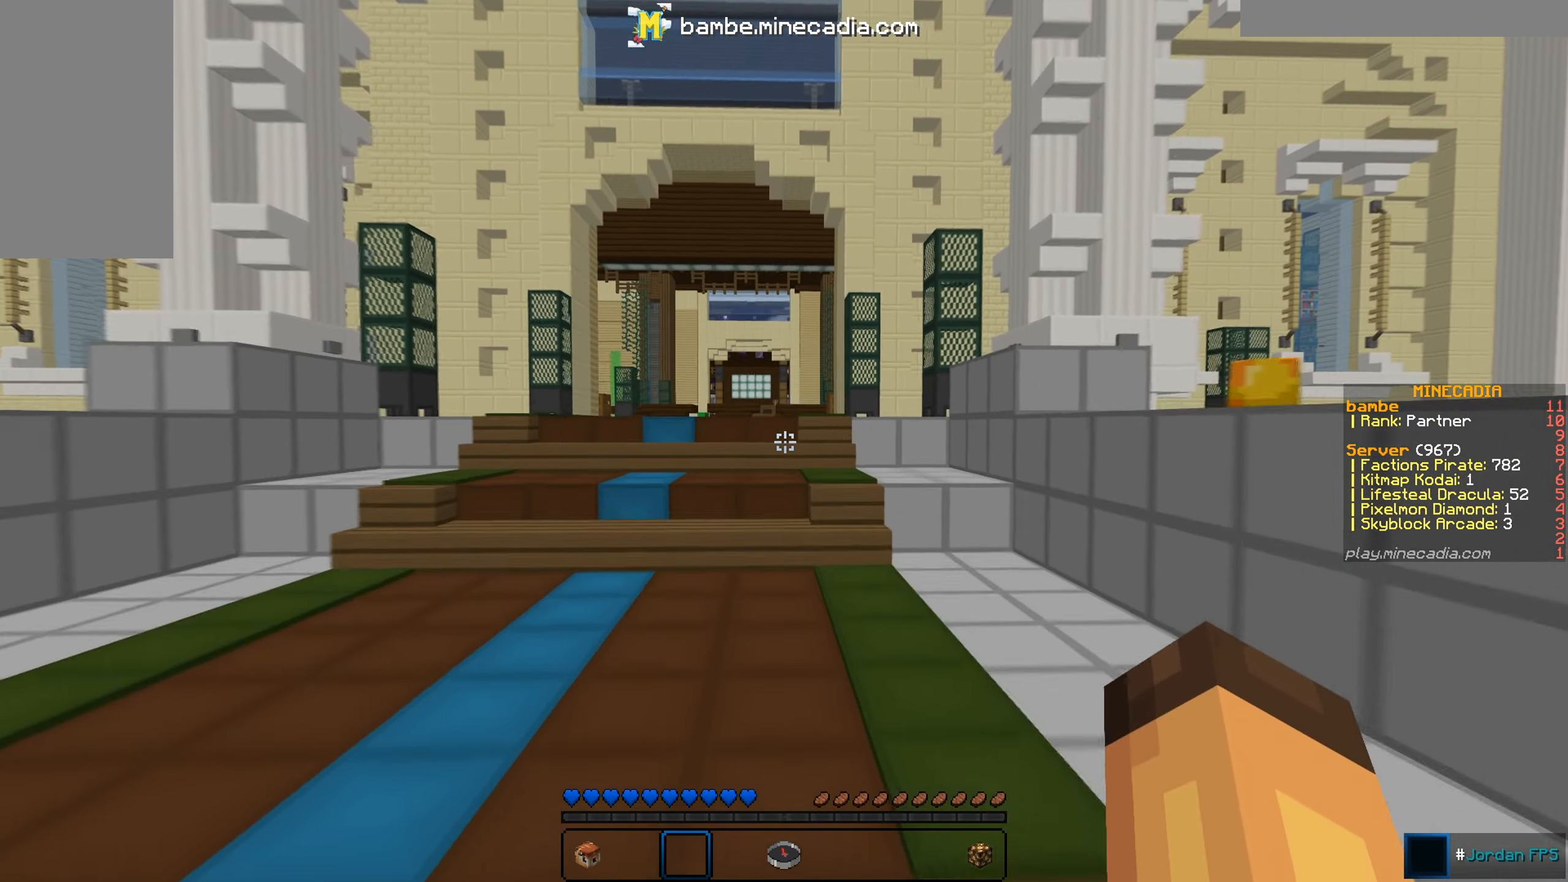
{"dt_ms": 500, "keys": ["w"], "mouse": [], "events": []}
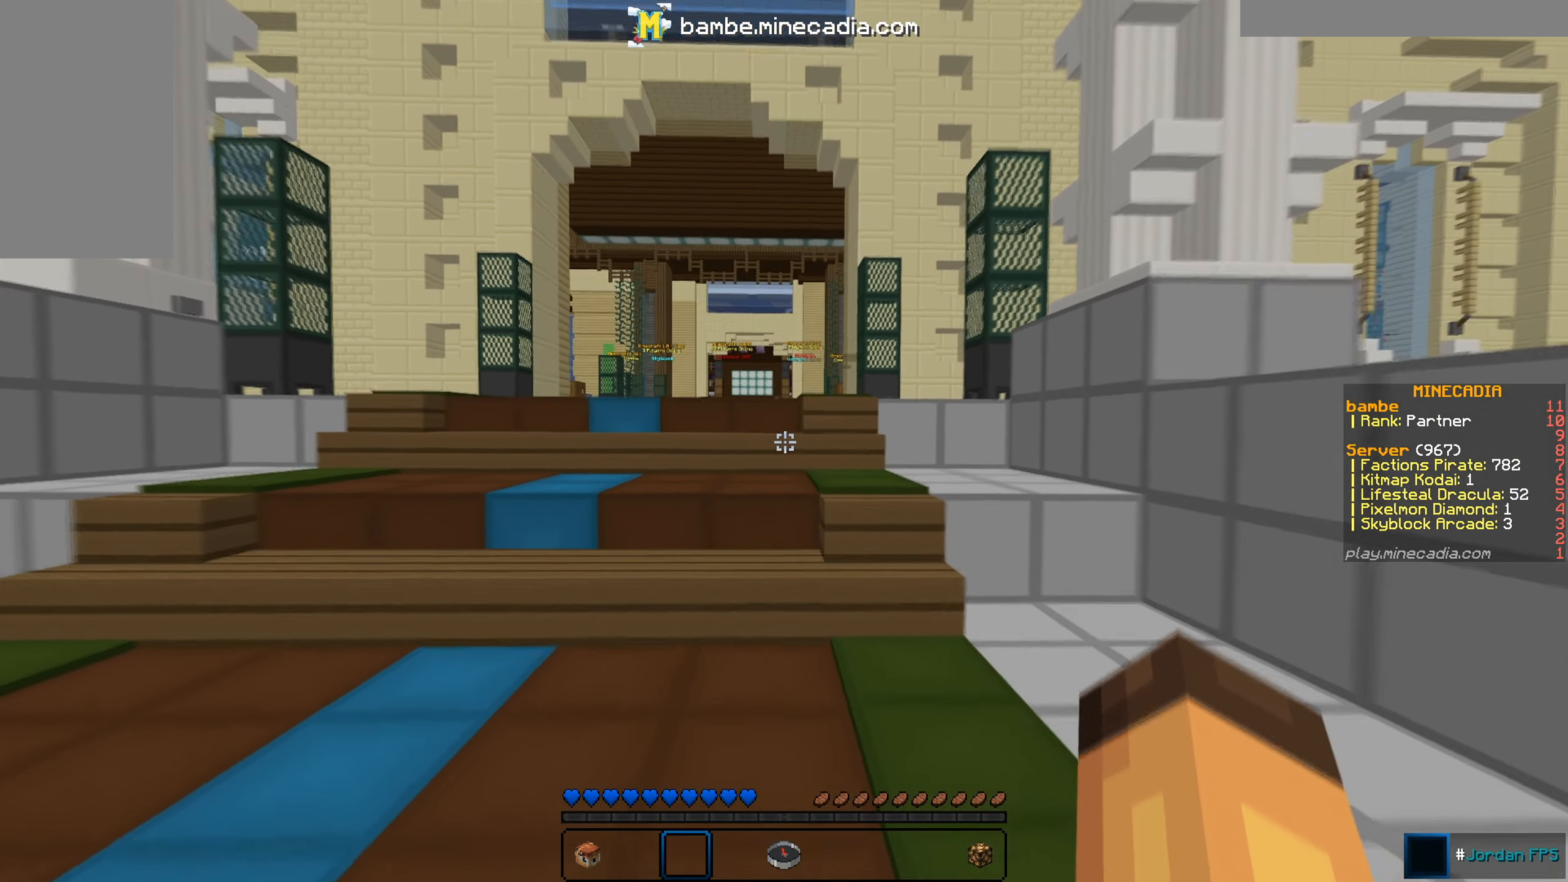
{"dt_ms": 501, "keys": ["w"], "mouse": [], "events": []}
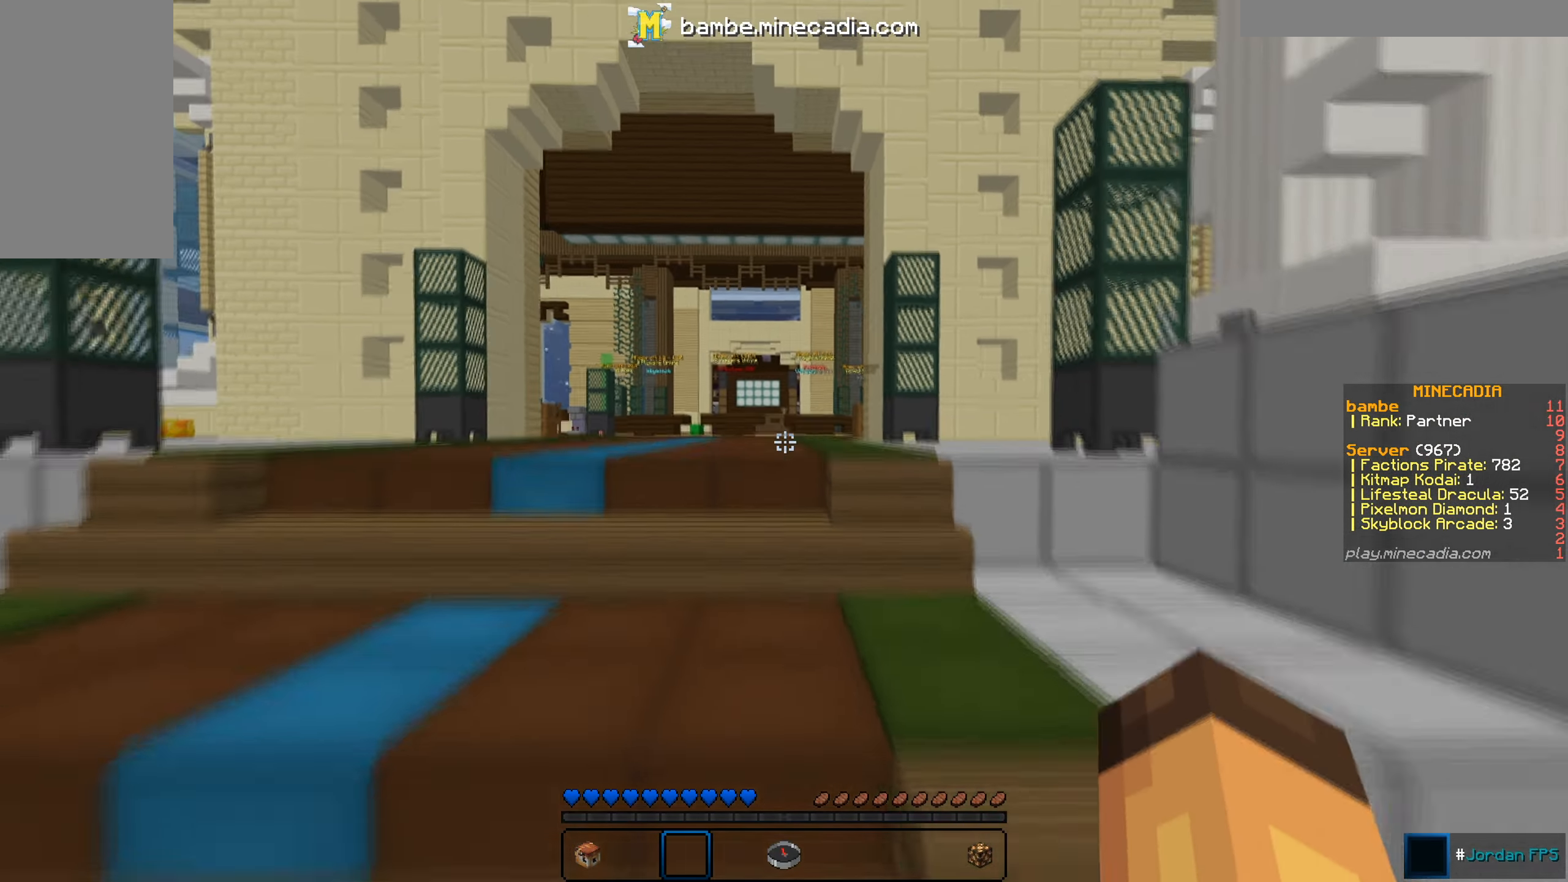
{"dt_ms": 500, "keys": ["w"], "mouse": [], "events": []}
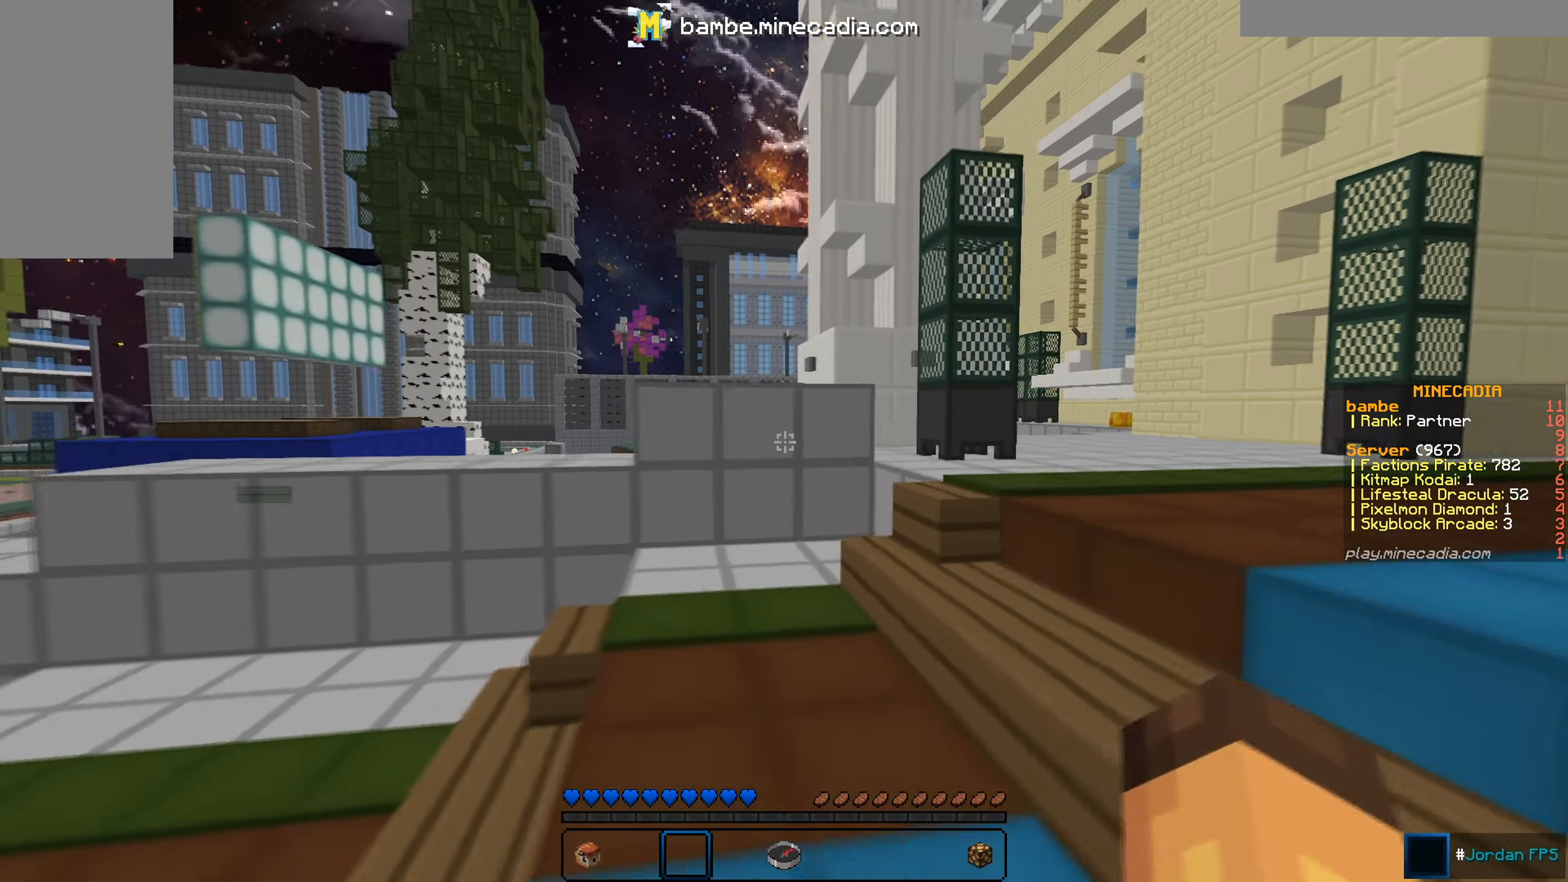
{"dt_ms": 501, "keys": ["w"], "mouse": [], "events": [[117, "a", "down"], [434, "a", "up"]]}
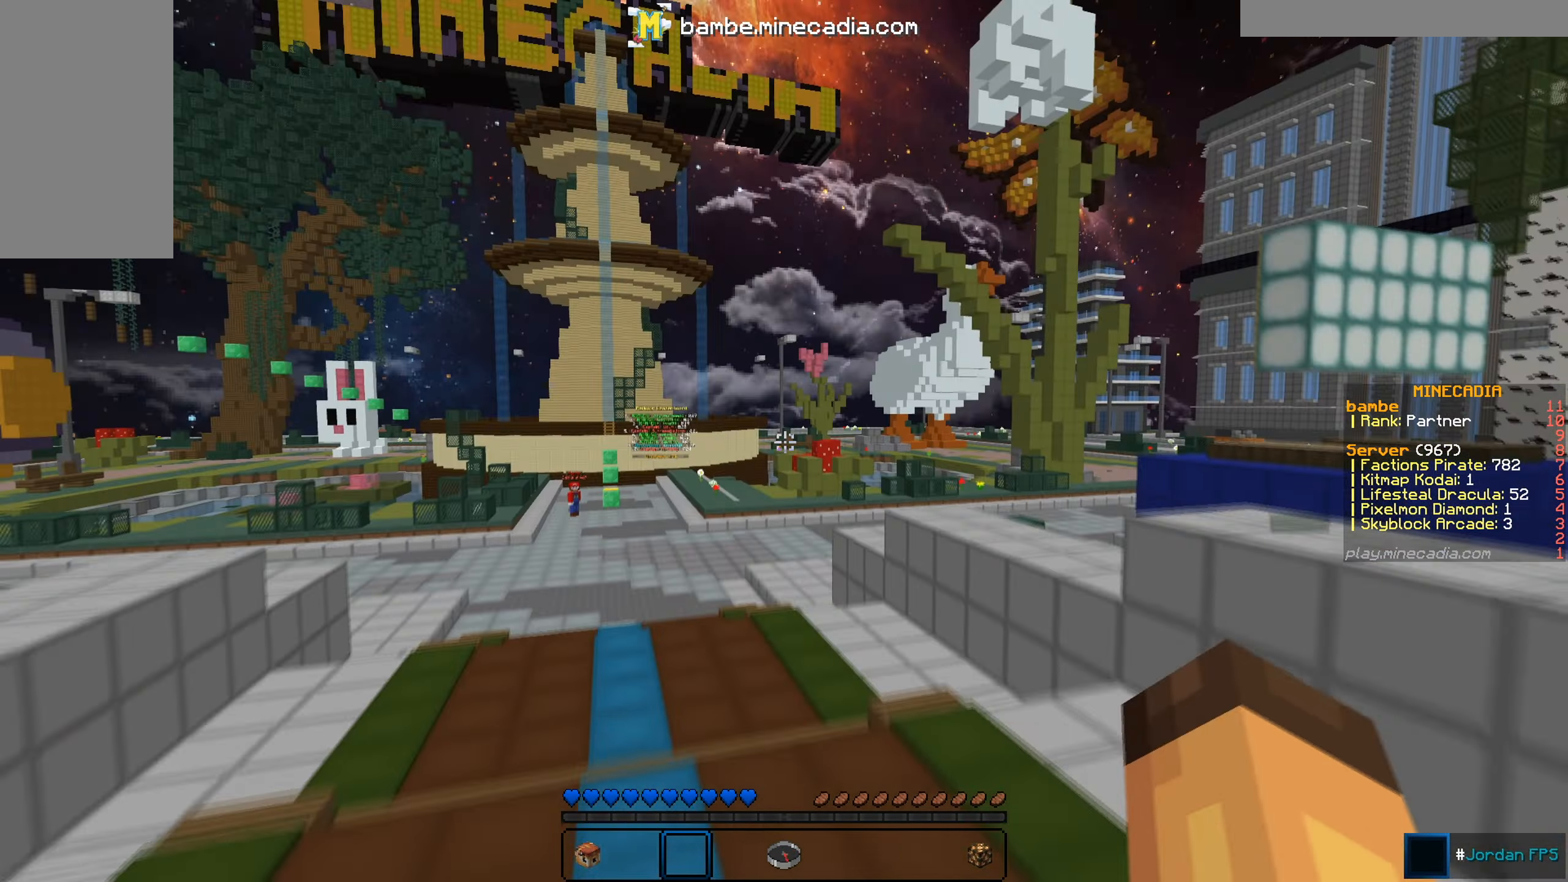
{"dt_ms": 501, "keys": ["w"], "mouse": [], "events": []}
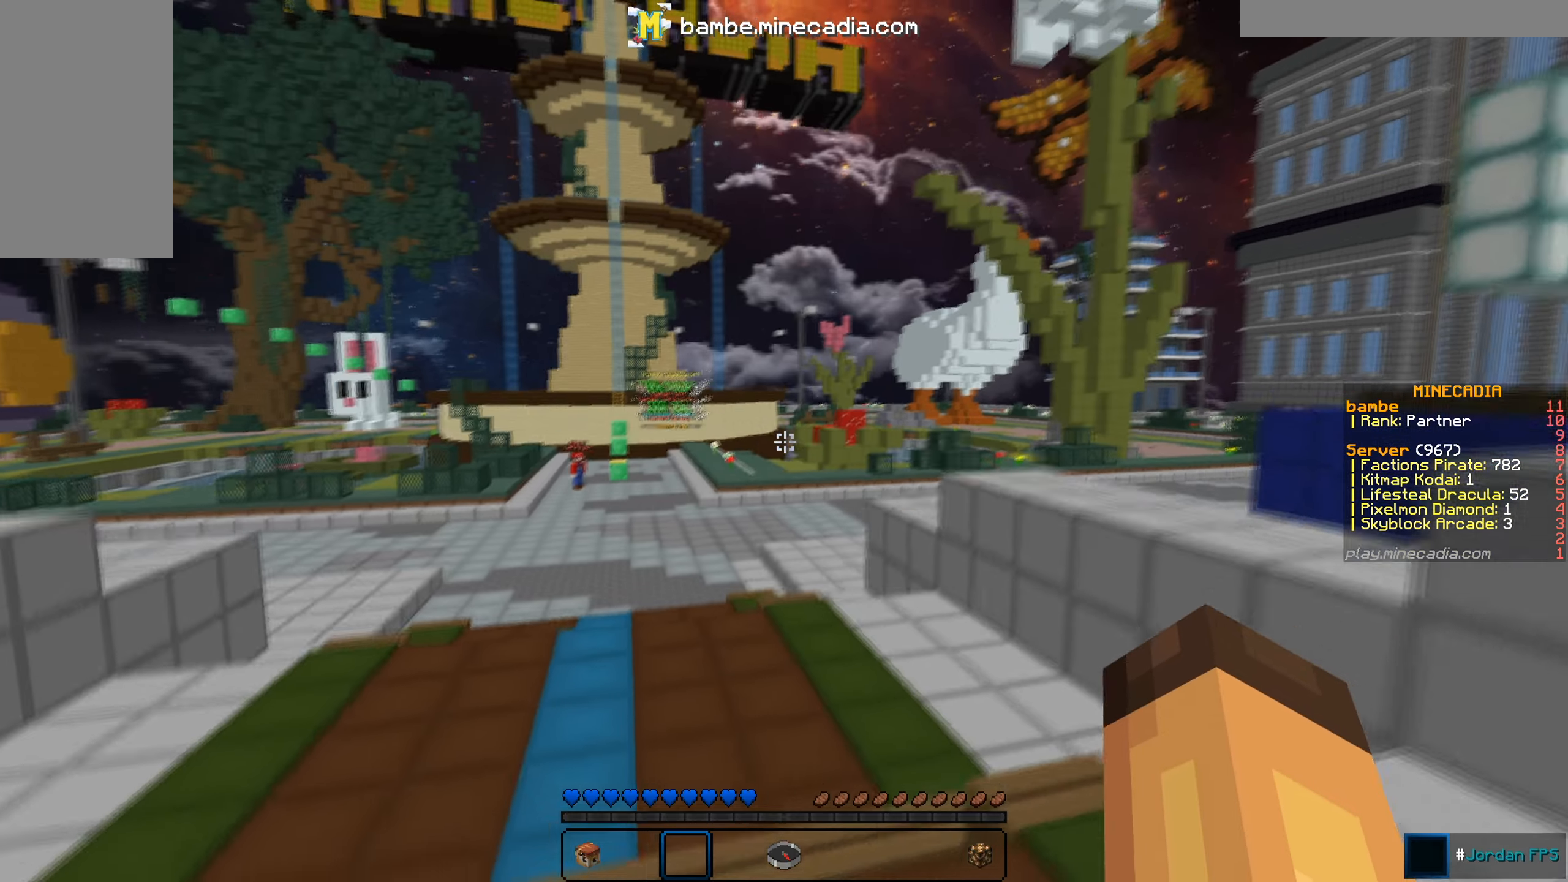
{"dt_ms": 500, "keys": ["a", "w"], "mouse": [], "events": [[66, "a", "down"], [317, "a", "up"], [367, "a", "down"]]}
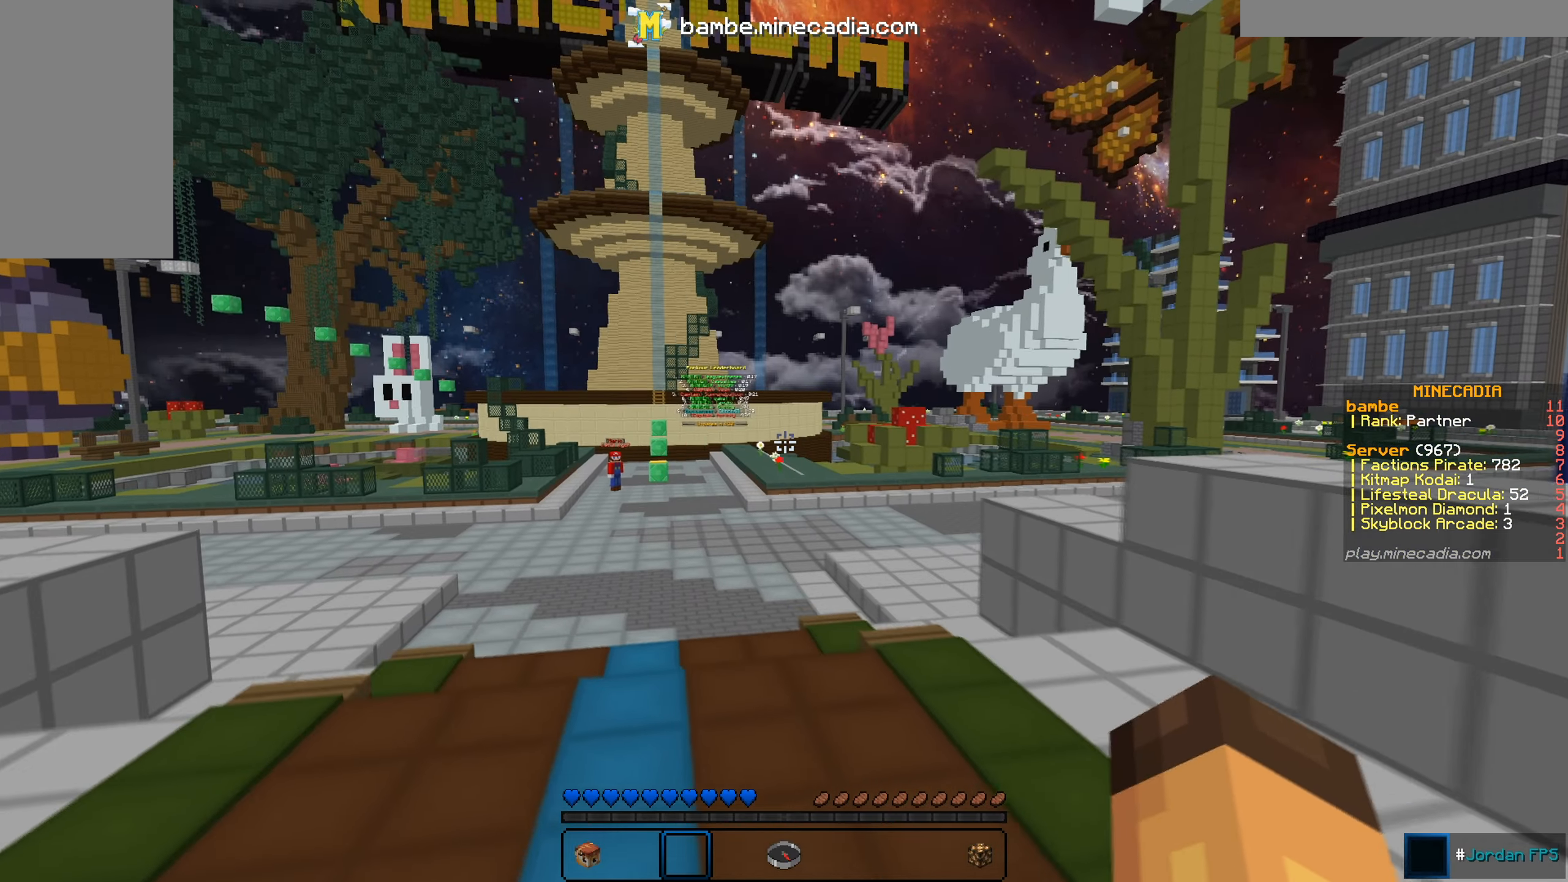
{"dt_ms": 484, "keys": ["w"], "mouse": [], "events": [[284, "a", "up"]]}
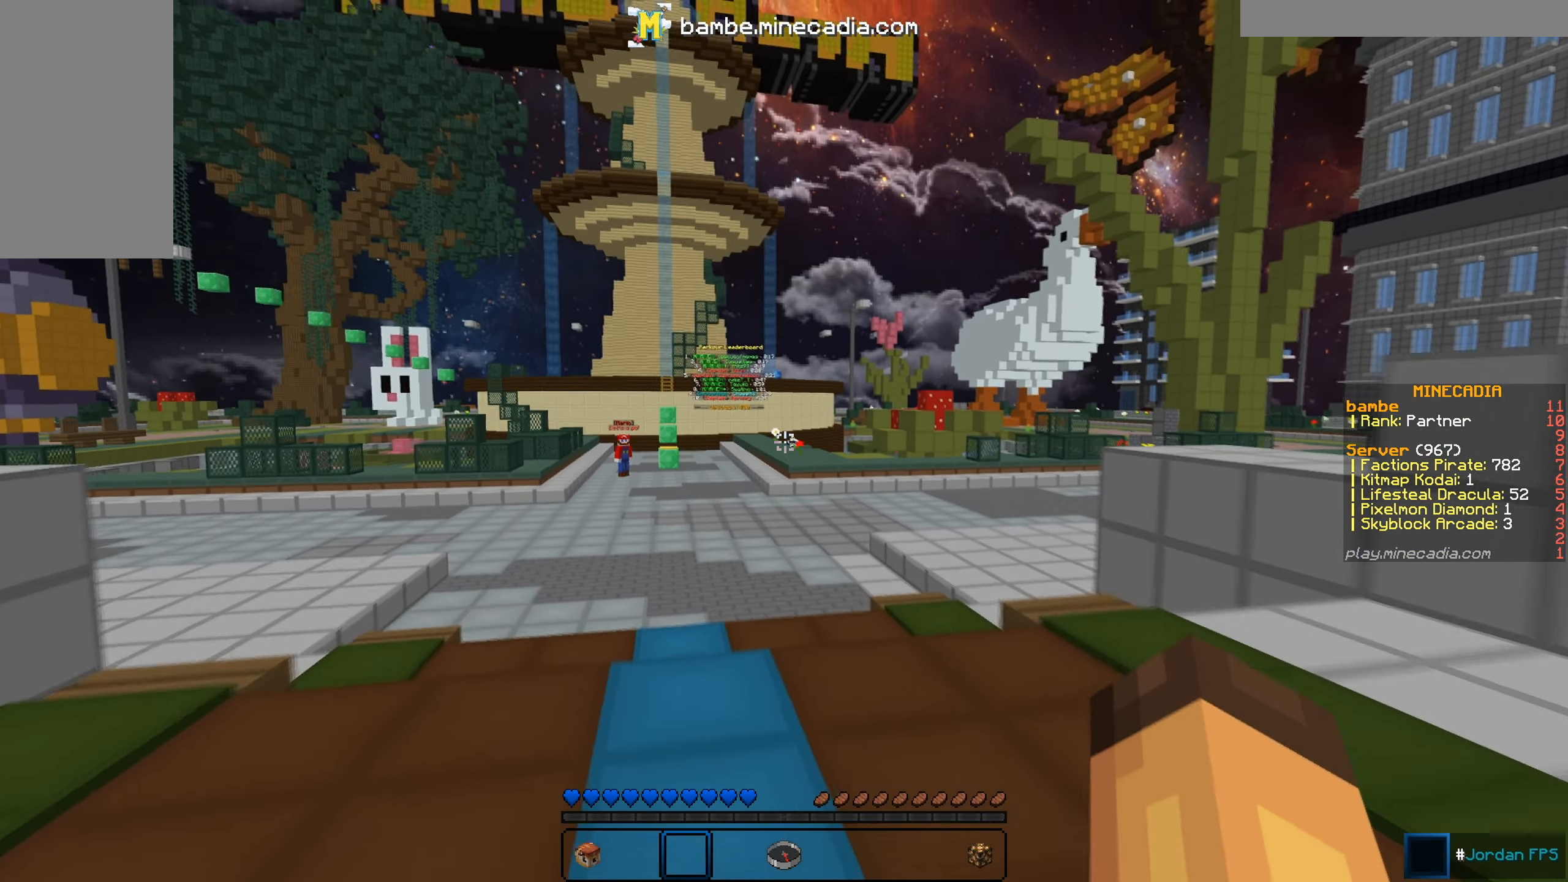
{"dt_ms": 500, "keys": [], "mouse": [], "events": [[67, "w", "up"]]}
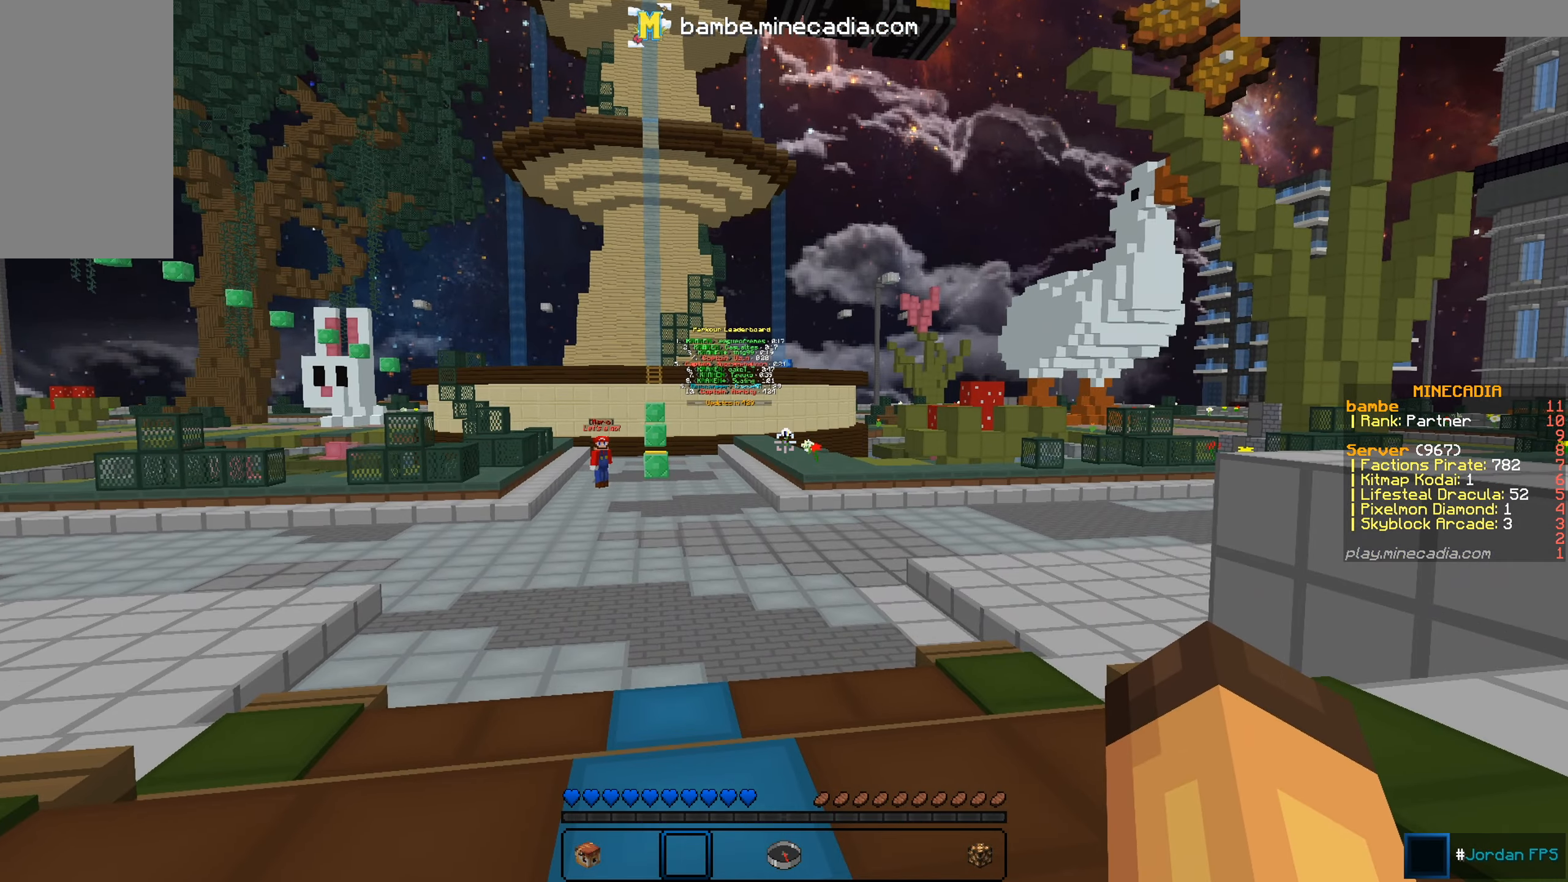
{"dt_ms": 501, "keys": ["w"], "mouse": [], "events": [[84, "w", "down"]]}
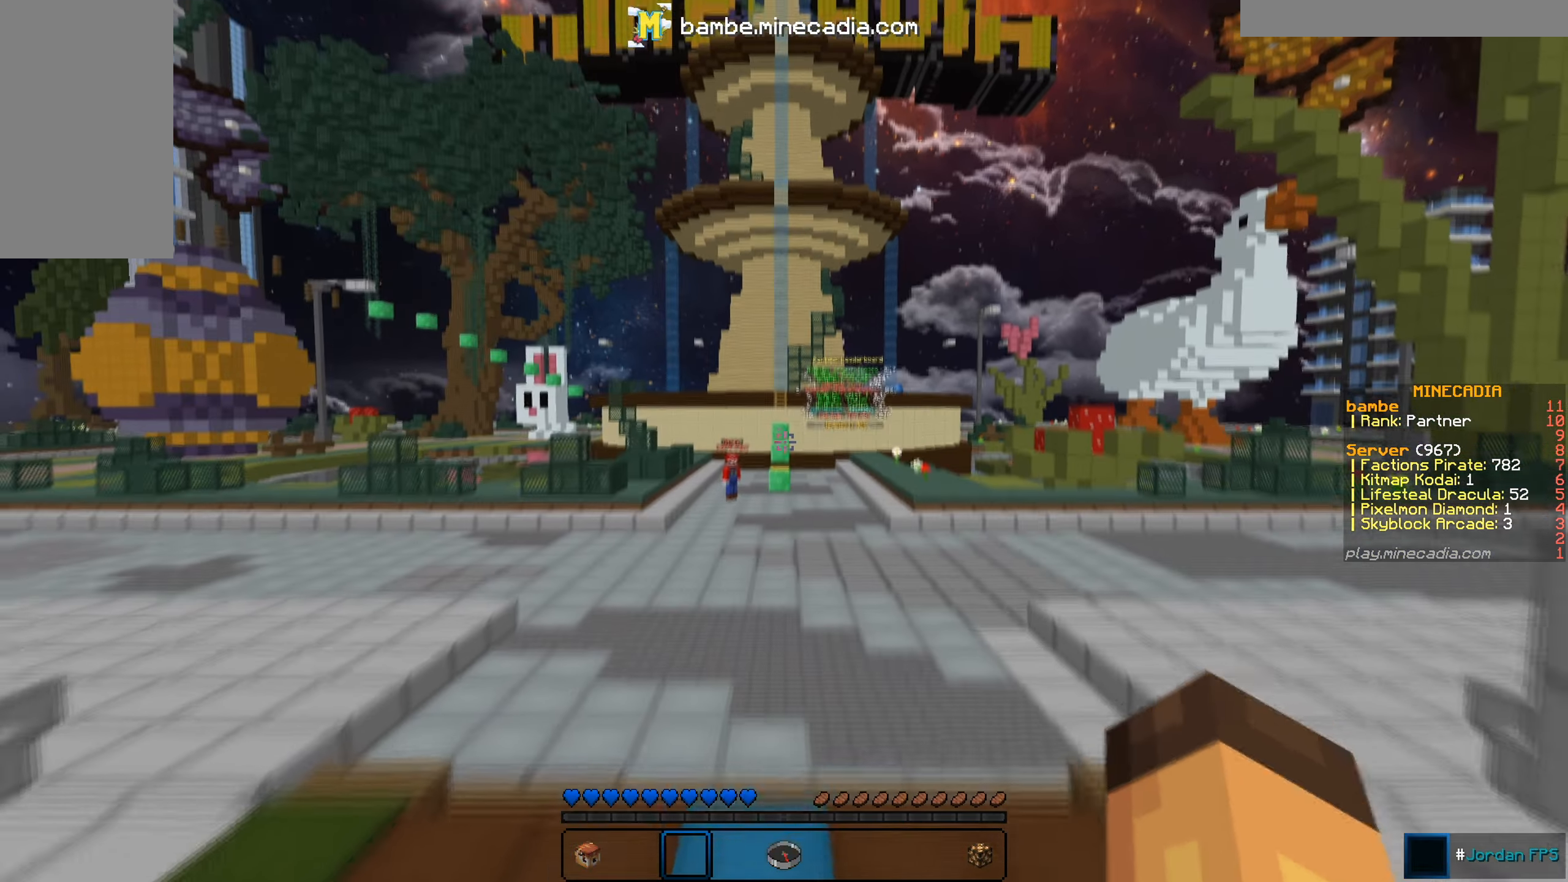
{"dt_ms": 500, "keys": ["w"], "mouse": [], "events": []}
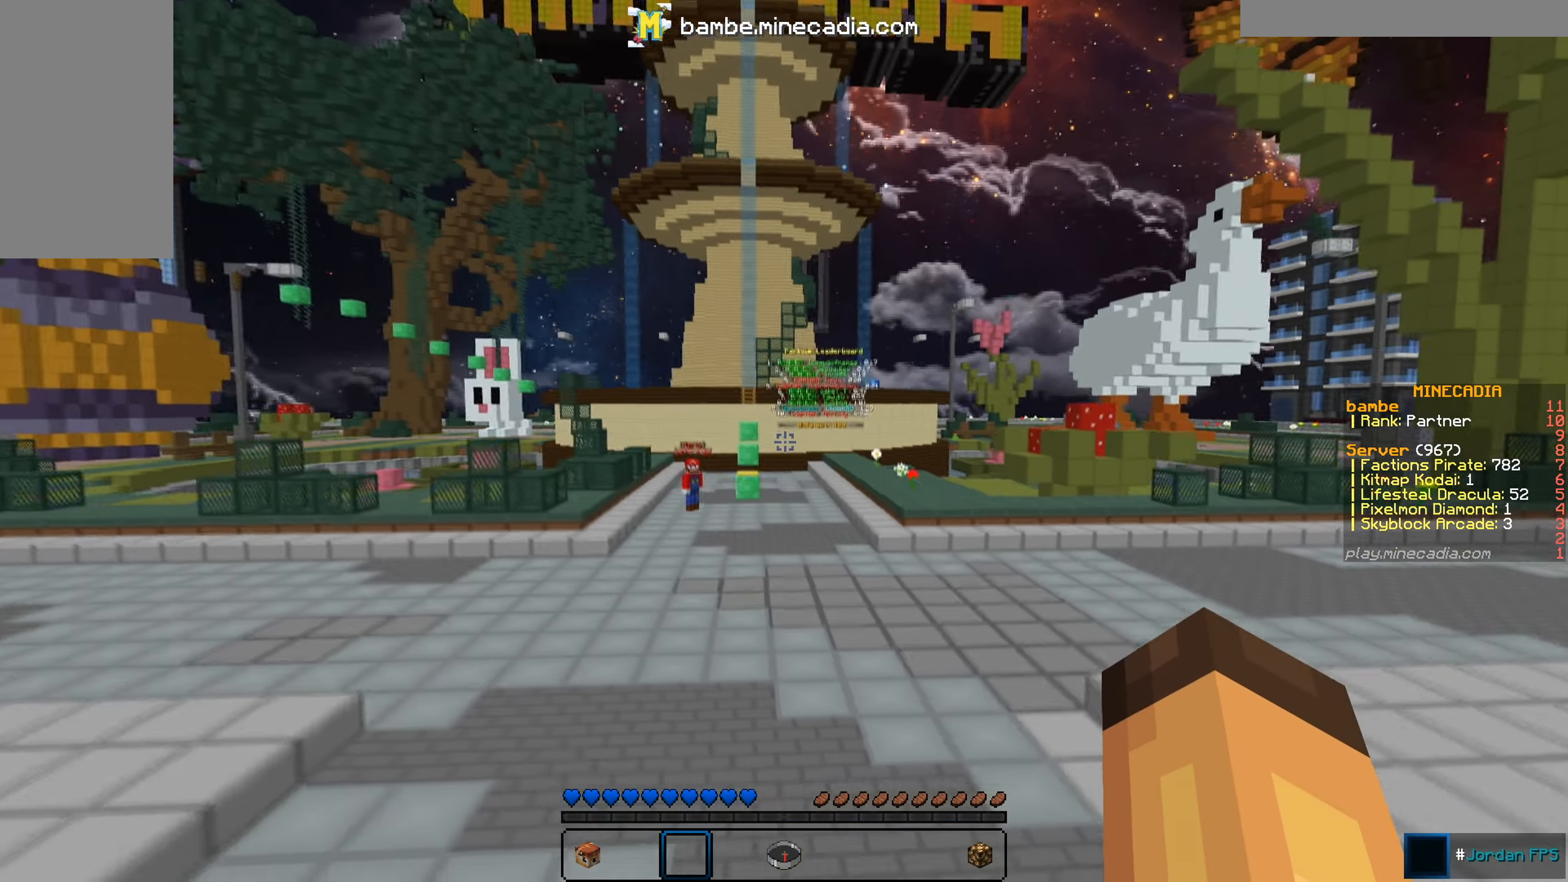
{"dt_ms": 501, "keys": ["w"], "mouse": [], "events": []}
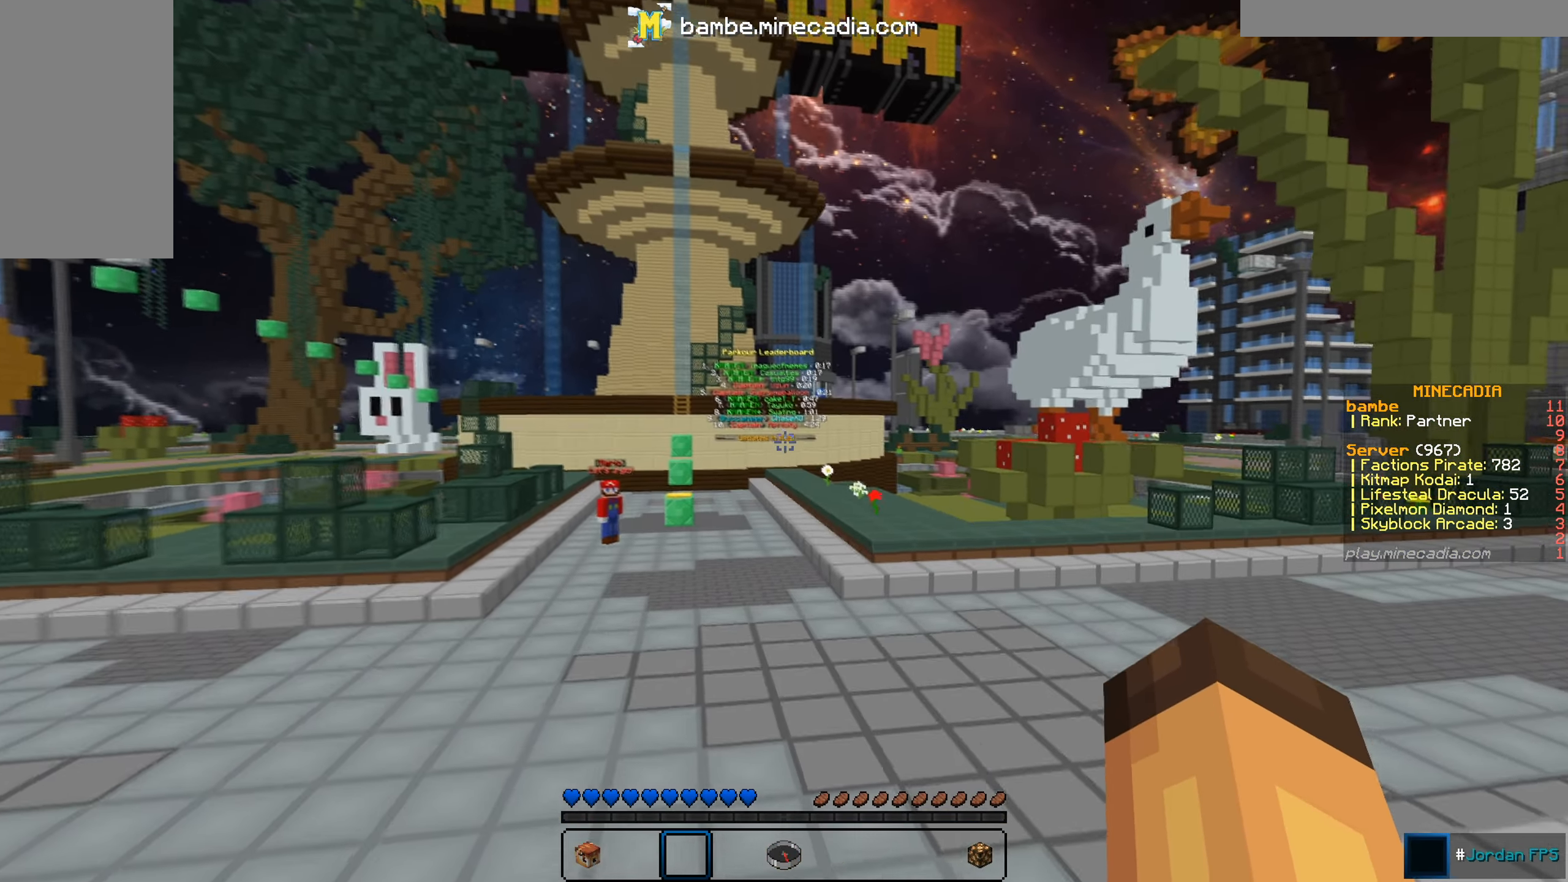
{"dt_ms": 500, "keys": ["w"], "mouse": [], "events": []}
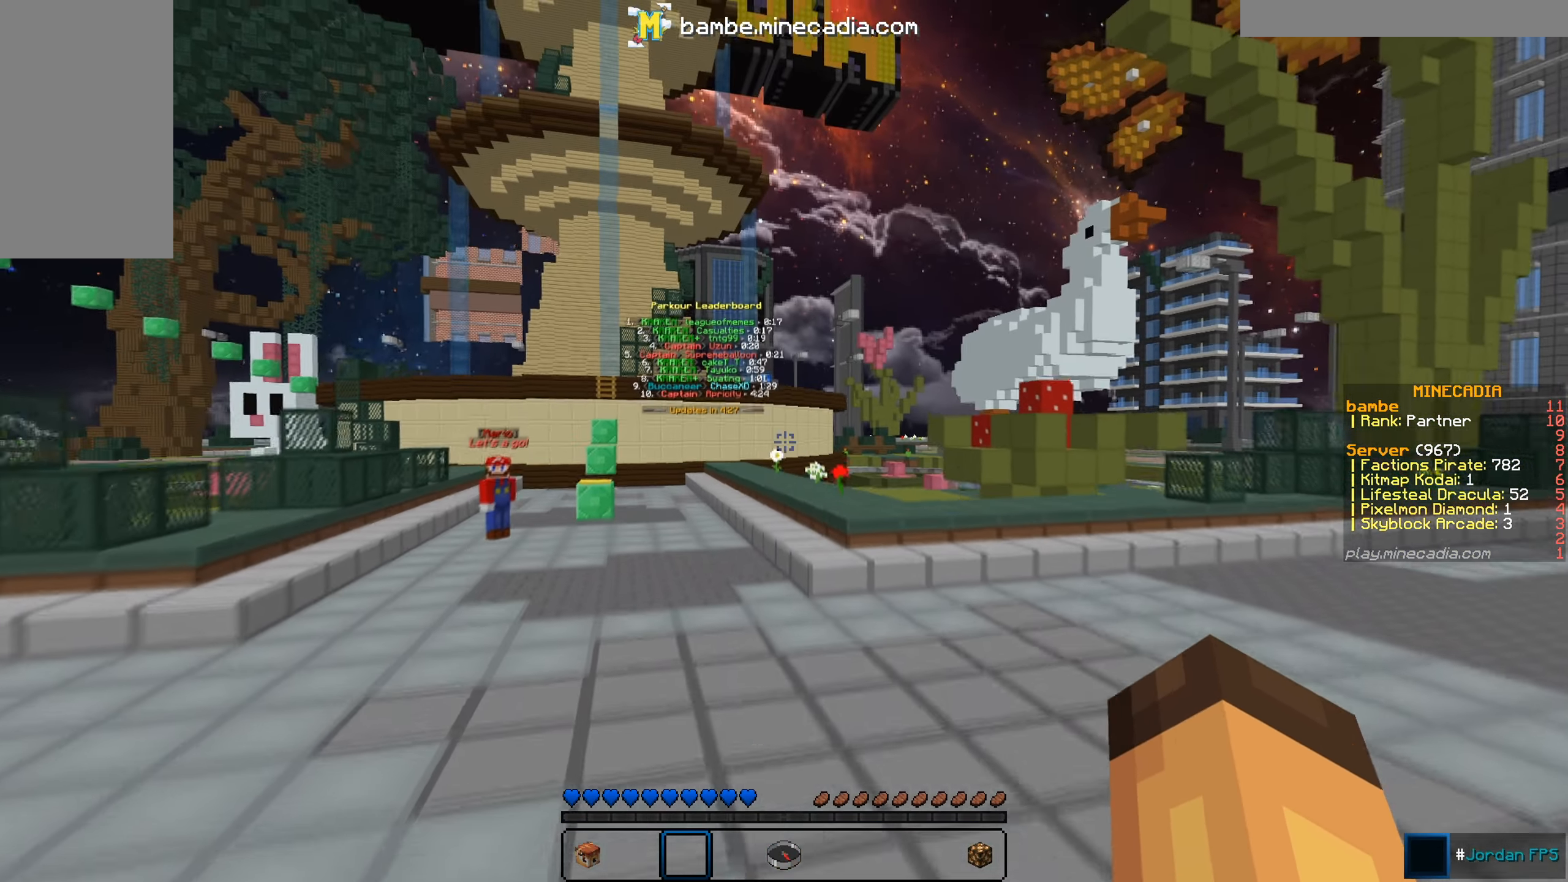
{"dt_ms": 501, "keys": ["w"], "mouse": [], "events": []}
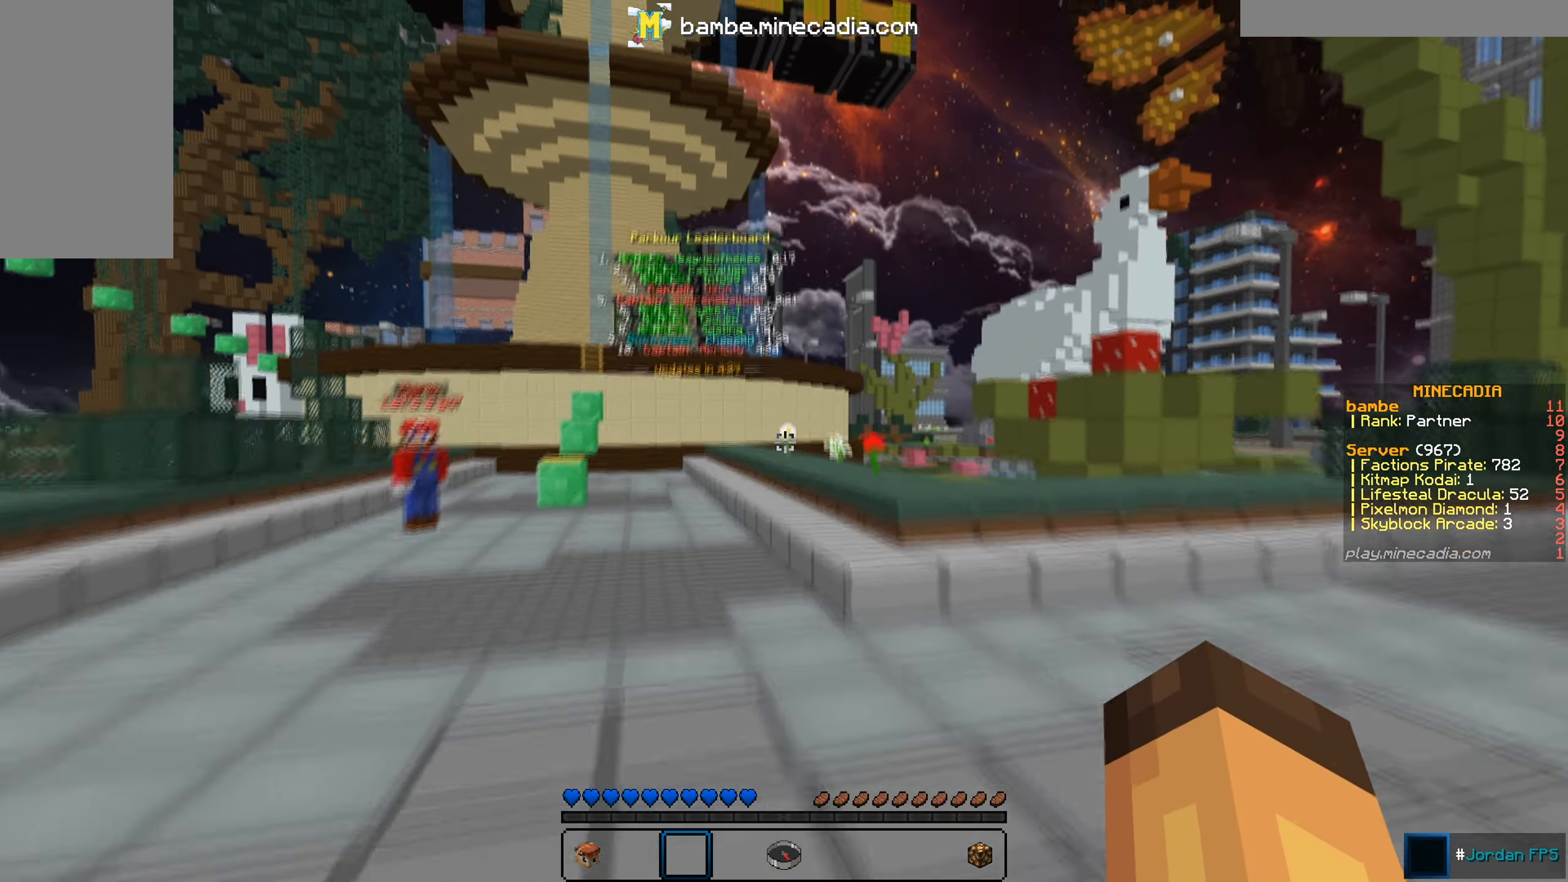
{"dt_ms": 500, "keys": ["d", "w"], "mouse": [], "events": [[184, "d", "down"]]}
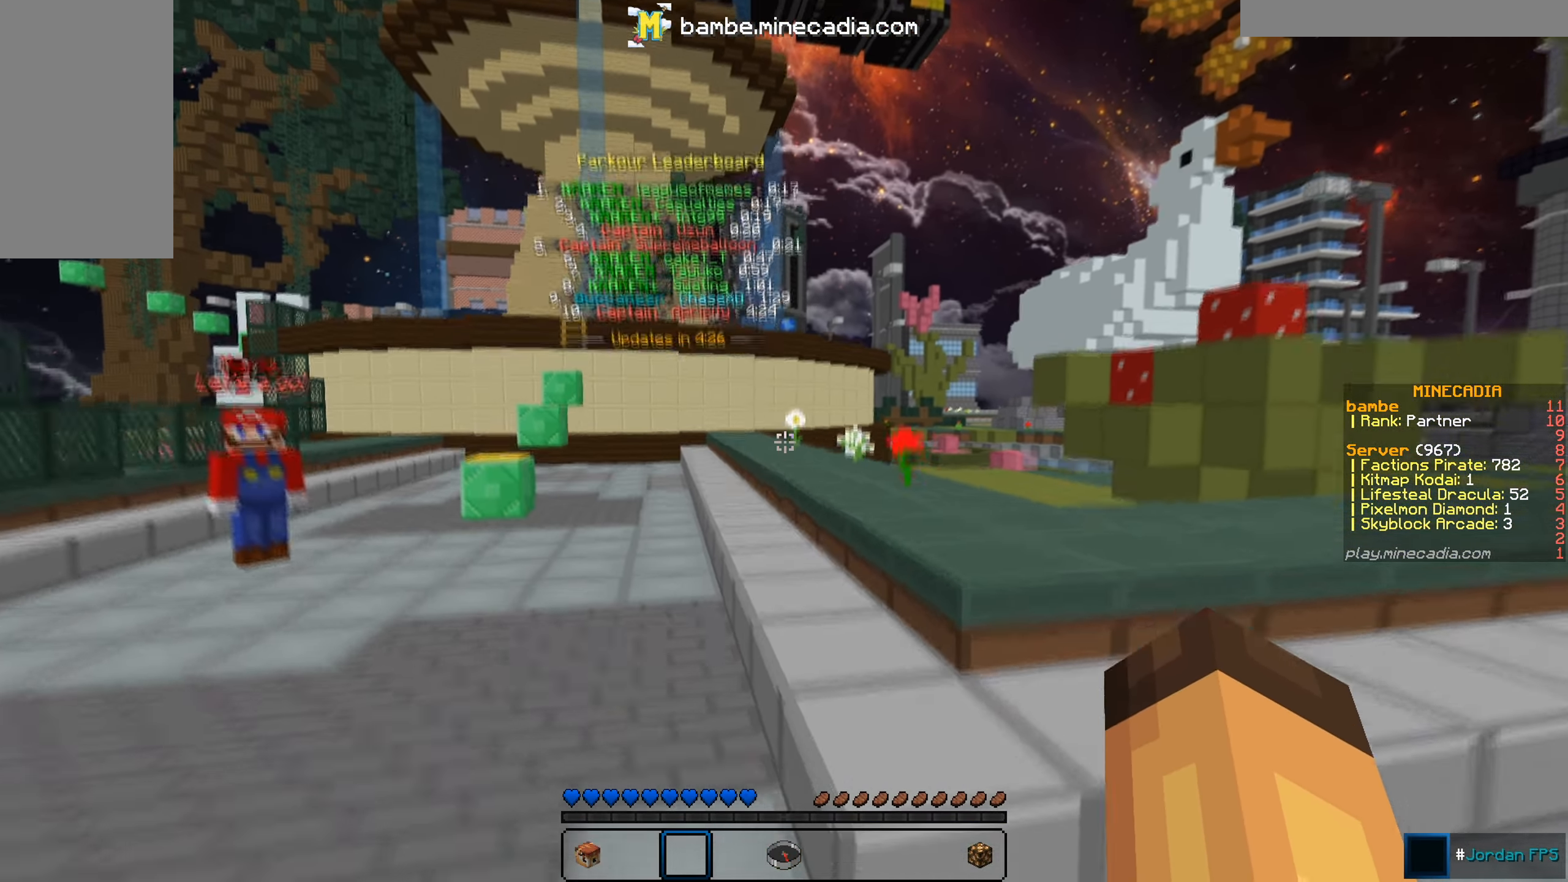
{"dt_ms": 501, "keys": ["w"], "mouse": [], "events": [[301, "d", "up"]]}